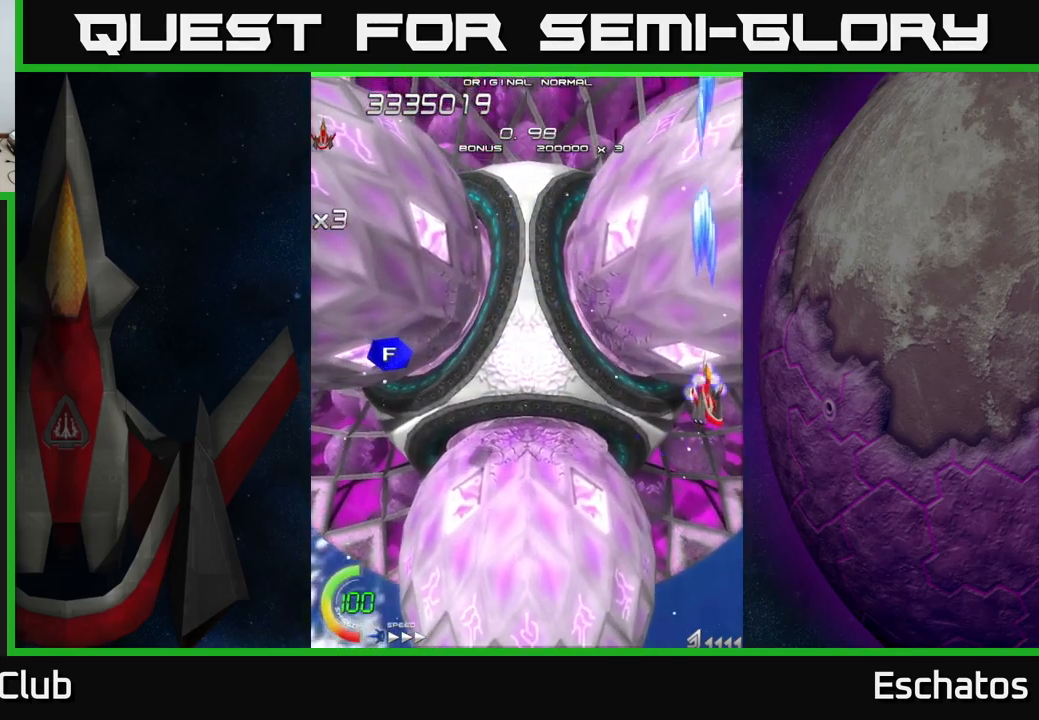
Gameplay with a controller (Xbox layout); each line is a JSON object with the inputs held at the frame after it. "events" lists button and stick changes between this image and that frame as [ms after this image, input, new state], when the widget could be followed in between. Not read: L3 R3 left_stick.
{"buttons": ["X"], "right_stick": "center", "events": []}
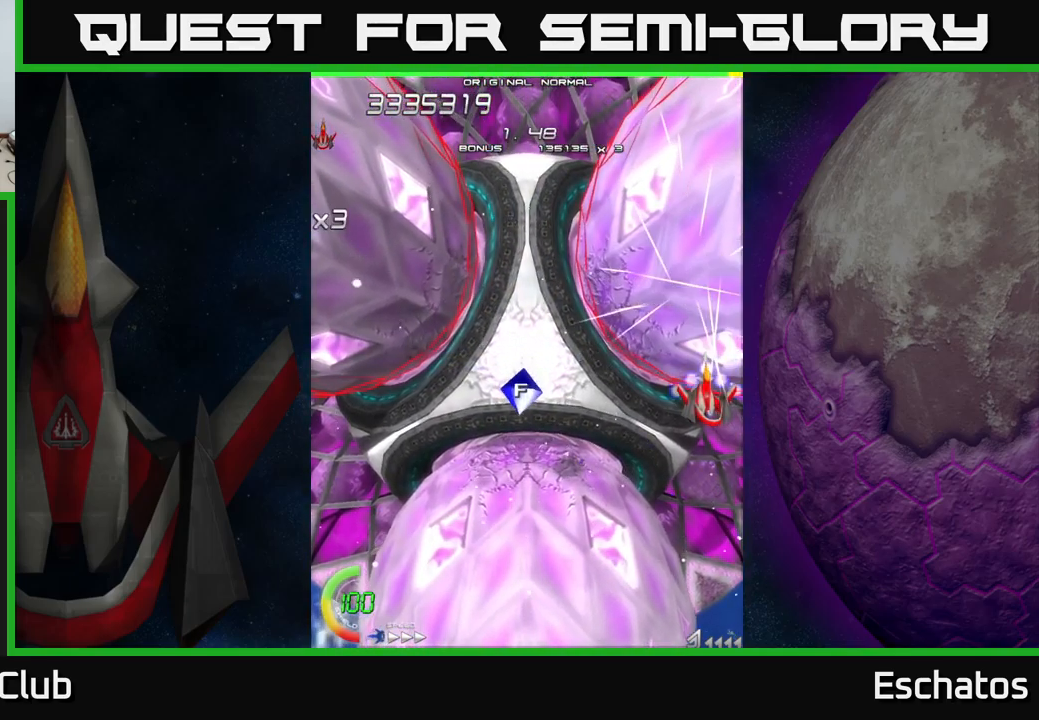
{"buttons": ["X"], "right_stick": "center", "events": [[200, "DPAD_DOWN", "down"], [267, "DPAD_DOWN", "up"]]}
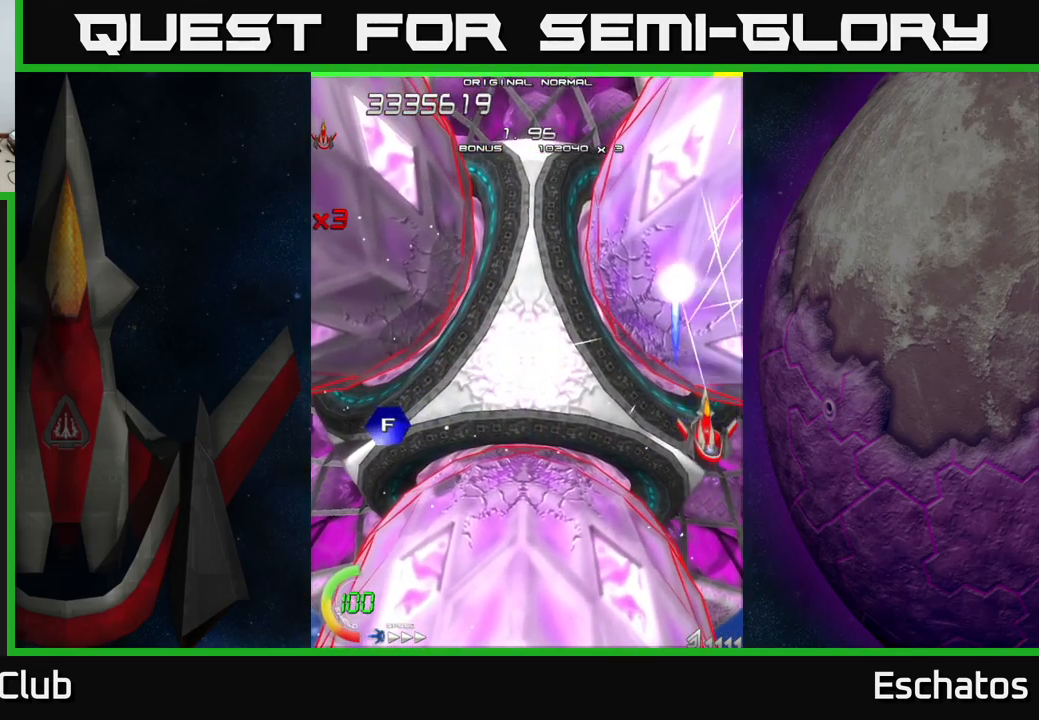
{"buttons": ["X", "DPAD_LEFT"], "right_stick": "center", "events": [[434, "DPAD_LEFT", "down"]]}
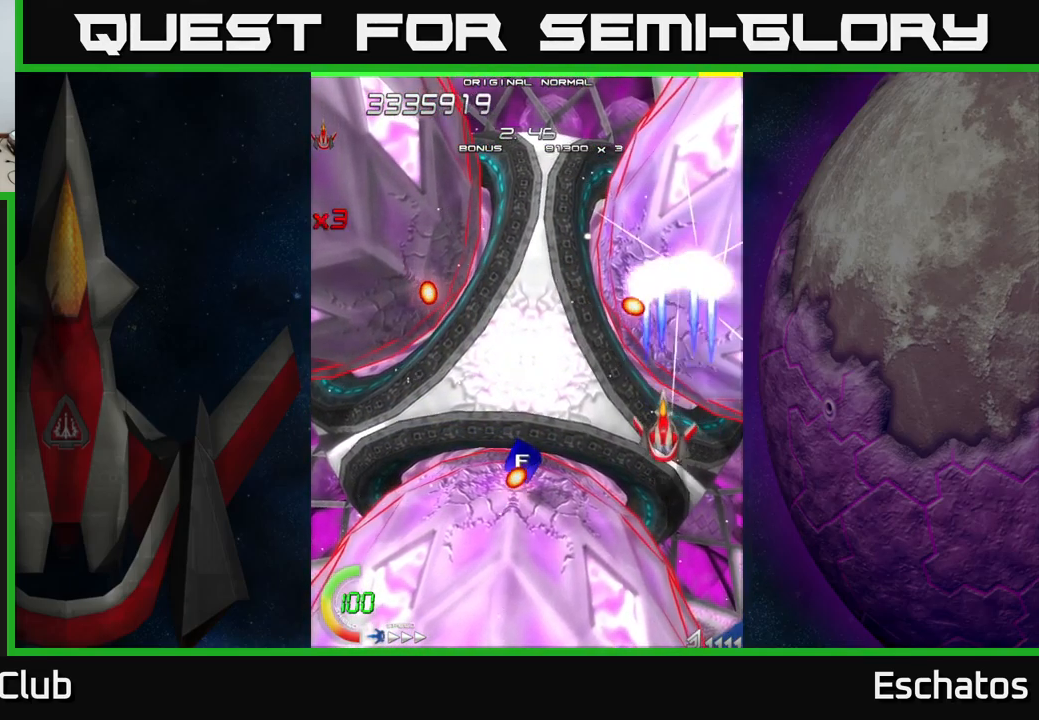
{"buttons": ["X", "DPAD_DOWN"], "right_stick": "center", "events": [[400, "DPAD_LEFT", "up"], [417, "DPAD_DOWN", "down"], [434, "DPAD_RIGHT", "down"], [500, "DPAD_RIGHT", "up"]]}
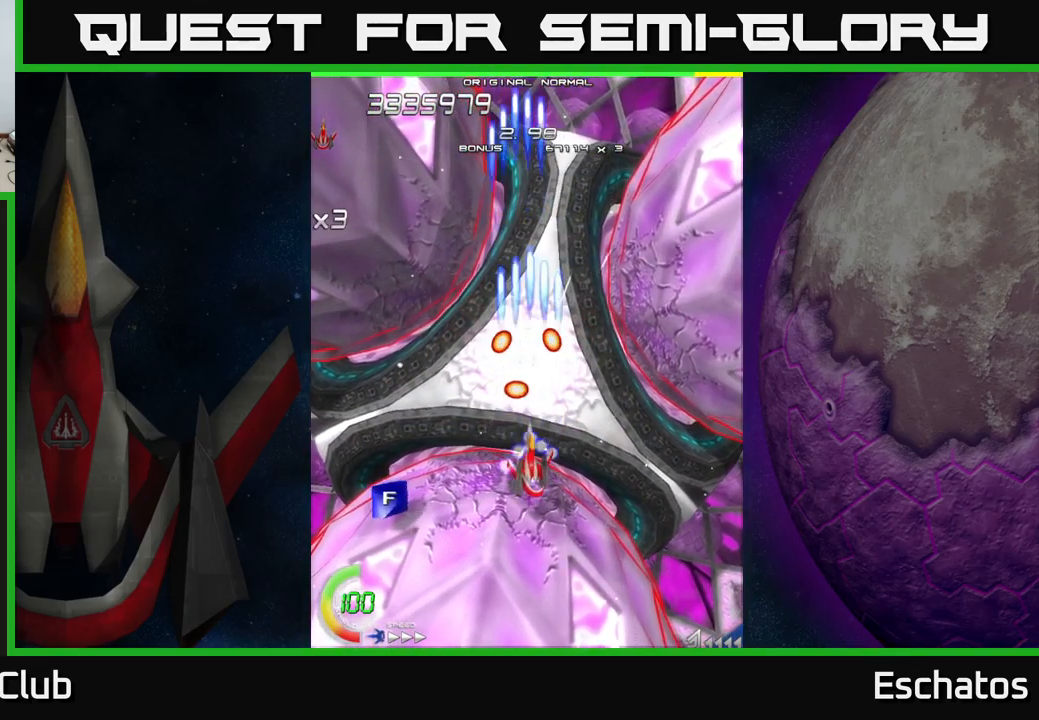
{"buttons": ["X", "DPAD_DOWN", "DPAD_RIGHT"], "right_stick": "center", "events": [[17, "DPAD_DOWN", "up"], [50, "DPAD_LEFT", "down"], [234, "DPAD_DOWN", "down"], [284, "DPAD_LEFT", "up"], [334, "DPAD_DOWN", "up"], [334, "DPAD_UP", "down"], [367, "DPAD_RIGHT", "down"], [467, "DPAD_UP", "up"], [500, "DPAD_DOWN", "down"]]}
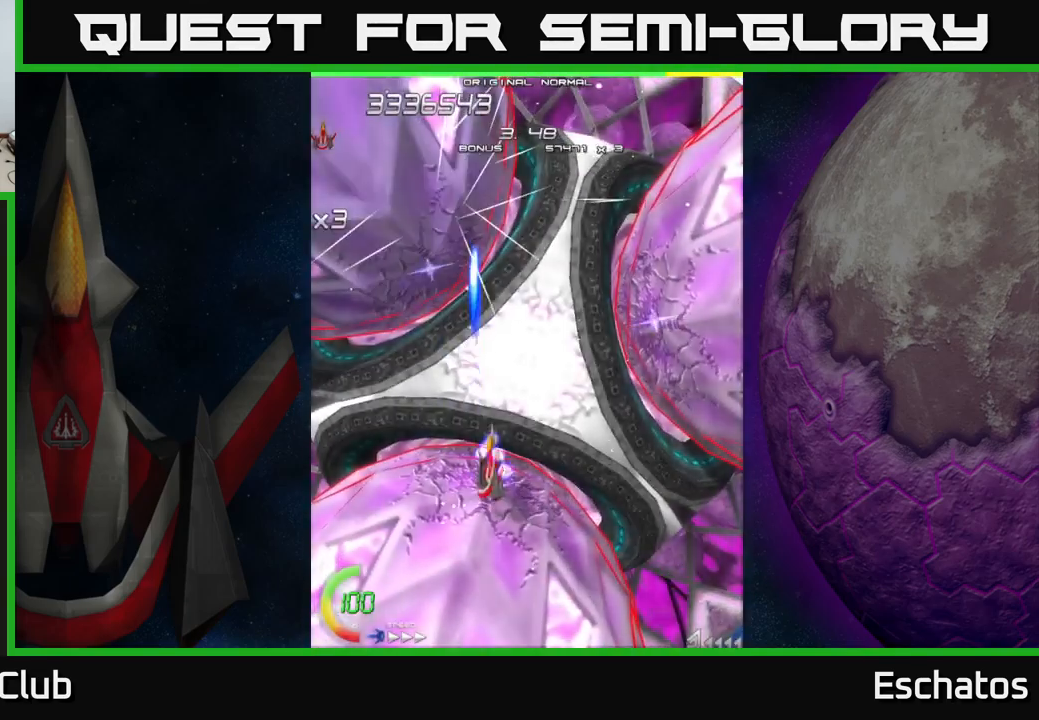
{"buttons": ["X", "DPAD_RIGHT"], "right_stick": "center", "events": [[100, "DPAD_DOWN", "up"], [200, "DPAD_UP", "down"], [250, "DPAD_UP", "up"]]}
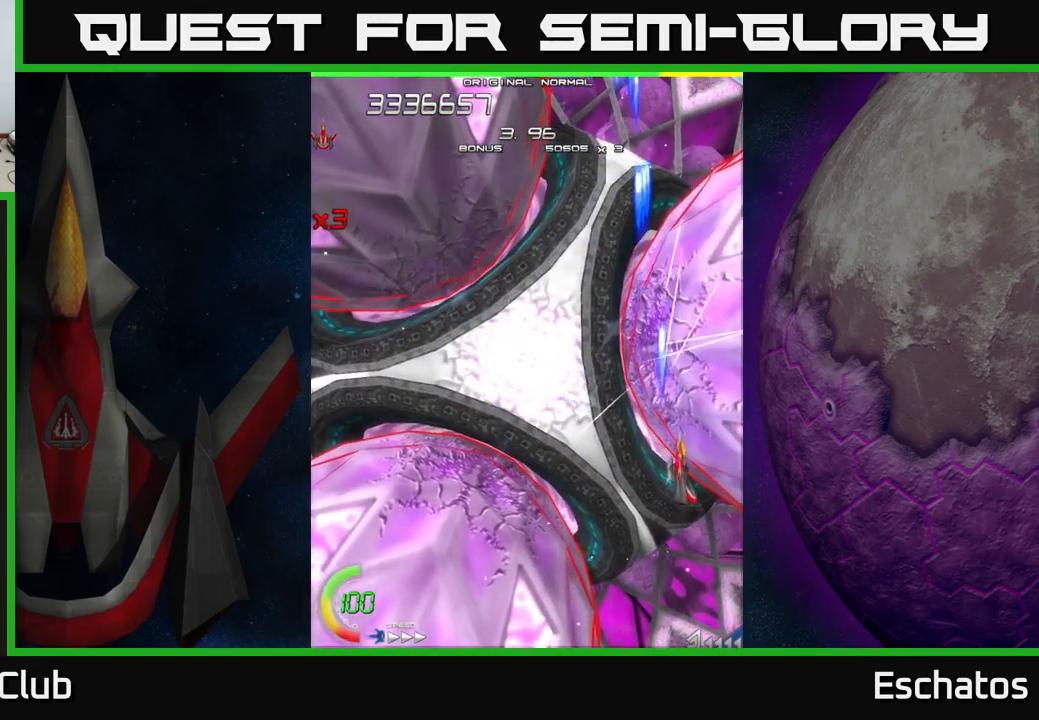
{"buttons": ["X"], "right_stick": "center", "events": [[34, "DPAD_DOWN", "down"], [317, "DPAD_RIGHT", "up"], [467, "DPAD_DOWN", "up"]]}
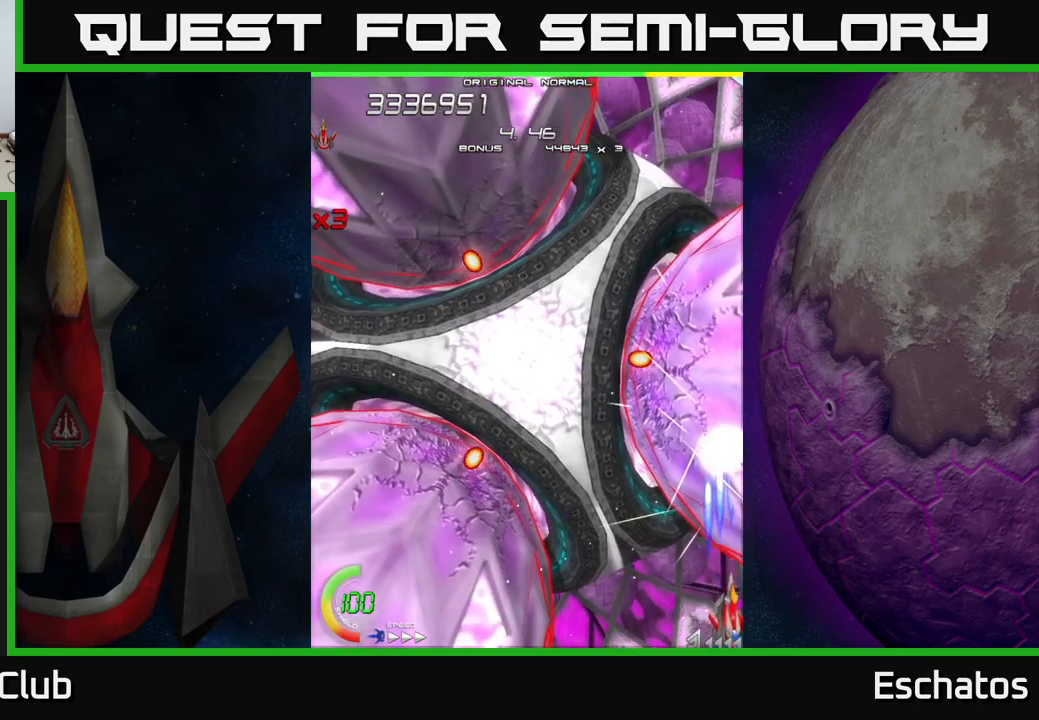
{"buttons": ["X"], "right_stick": "center", "events": [[83, "DPAD_DOWN", "down"], [183, "DPAD_DOWN", "up"], [350, "DPAD_LEFT", "down"], [416, "DPAD_LEFT", "up"]]}
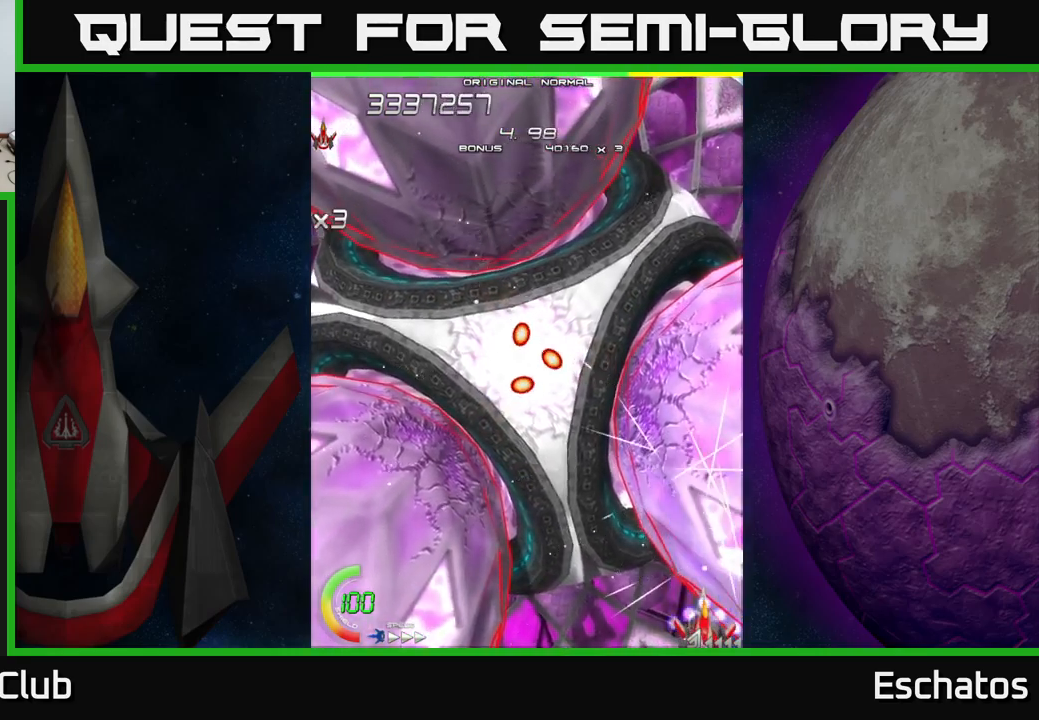
{"buttons": ["X"], "right_stick": "center", "events": [[83, "DPAD_LEFT", "down"], [133, "DPAD_LEFT", "up"], [366, "DPAD_LEFT", "down"], [433, "DPAD_LEFT", "up"]]}
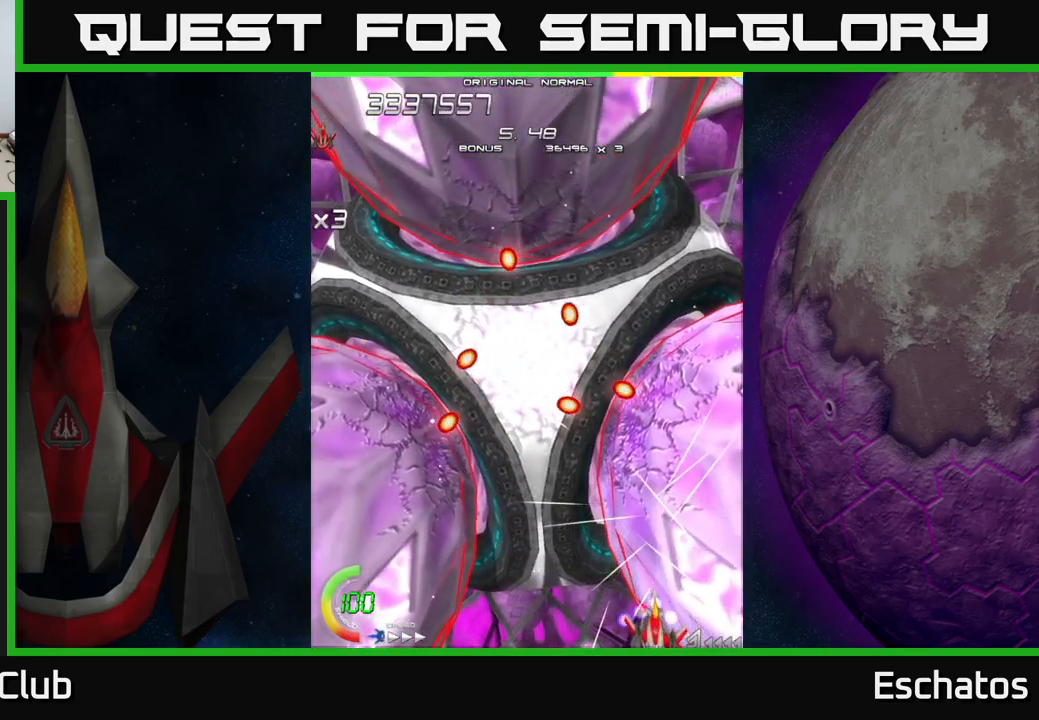
{"buttons": ["X"], "right_stick": "center", "events": [[116, "DPAD_LEFT", "down"], [166, "DPAD_LEFT", "up"], [366, "DPAD_LEFT", "down"], [433, "DPAD_LEFT", "up"]]}
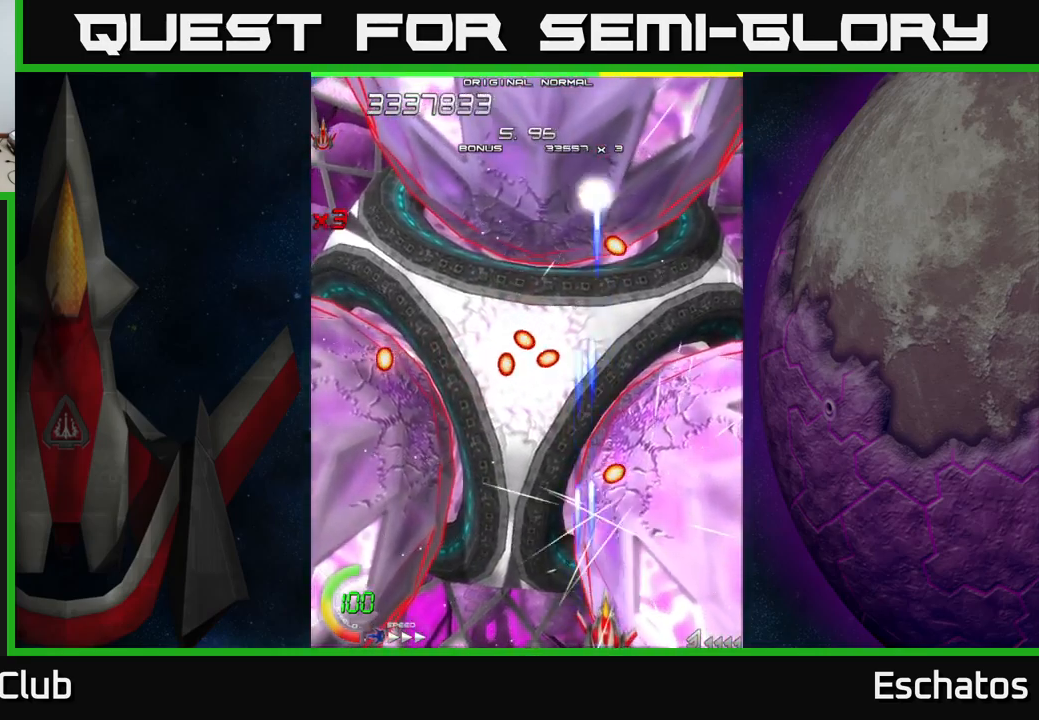
{"buttons": ["A"], "right_stick": "center", "events": [[83, "DPAD_LEFT", "down"], [133, "DPAD_LEFT", "up"], [216, "A", "down"], [250, "DPAD_LEFT", "down"], [266, "X", "up"], [316, "DPAD_LEFT", "up"]]}
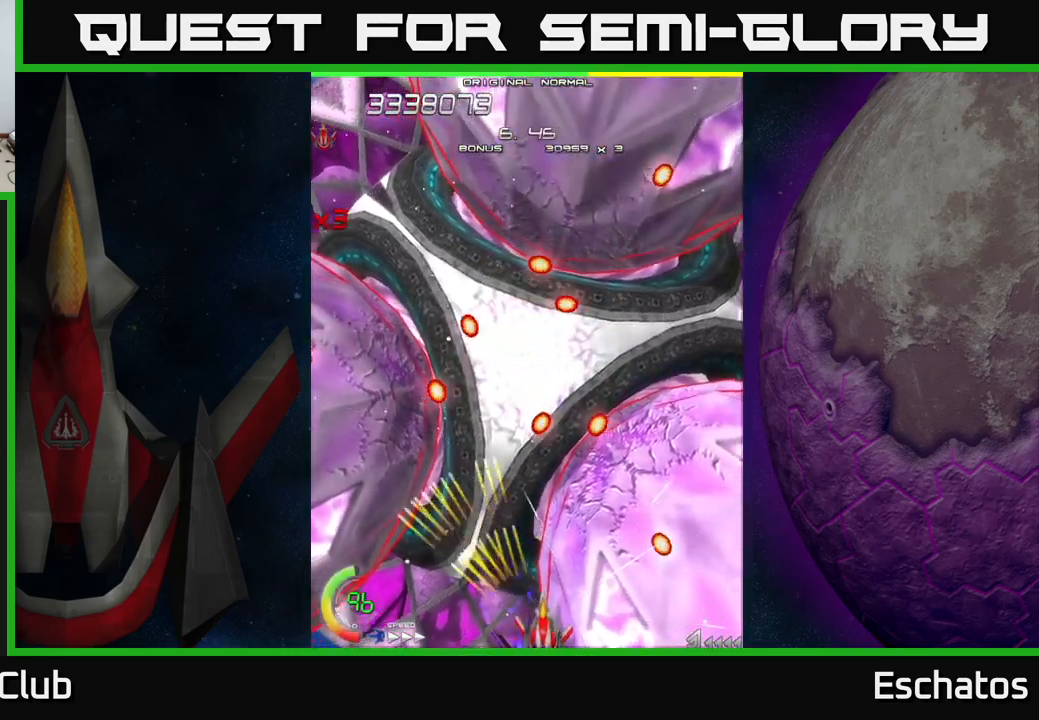
{"buttons": ["A", "DPAD_LEFT"], "right_stick": "center", "events": [[116, "DPAD_LEFT", "down"], [166, "DPAD_LEFT", "up"], [266, "DPAD_LEFT", "down"], [366, "DPAD_LEFT", "up"], [466, "DPAD_LEFT", "down"]]}
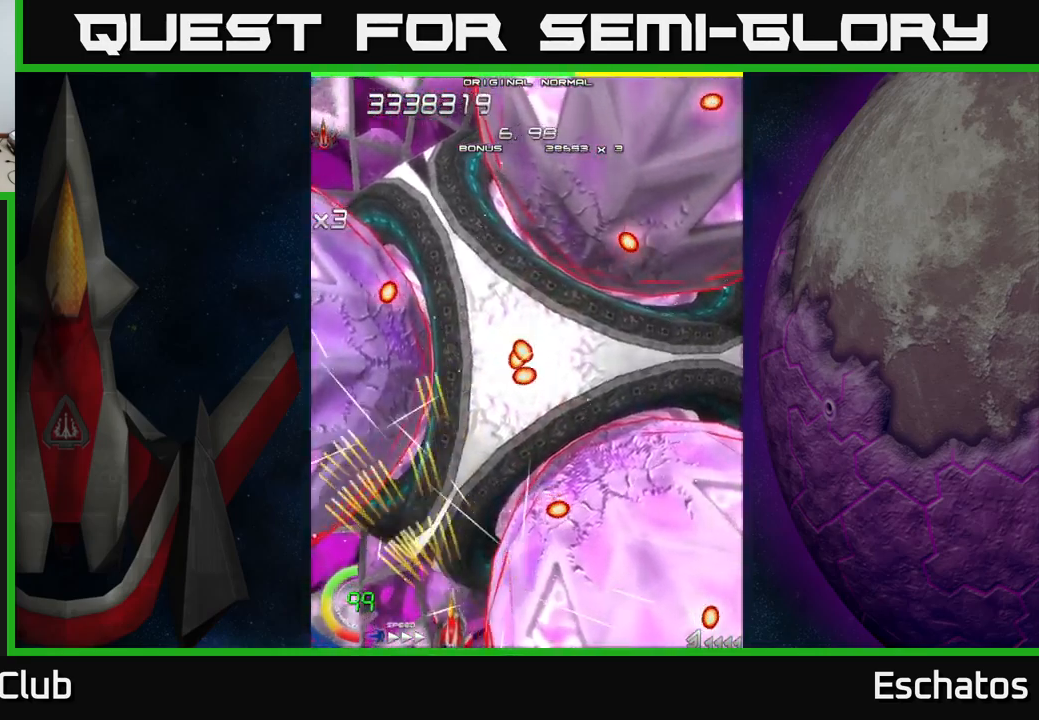
{"buttons": ["A"], "right_stick": "center", "events": [[50, "DPAD_LEFT", "up"], [200, "DPAD_LEFT", "down"], [283, "DPAD_LEFT", "up"], [400, "DPAD_LEFT", "down"], [483, "DPAD_LEFT", "up"]]}
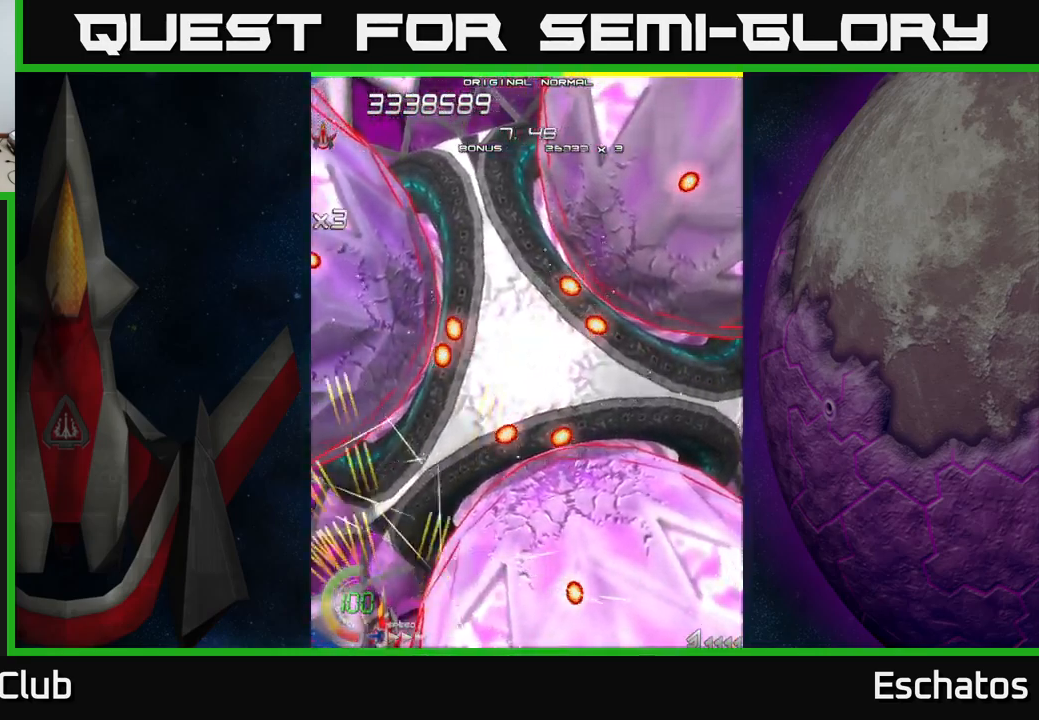
{"buttons": ["A", "DPAD_UP"], "right_stick": "center", "events": [[133, "DPAD_LEFT", "down"], [216, "DPAD_LEFT", "up"], [300, "DPAD_LEFT", "down"], [450, "DPAD_UP", "down"], [500, "DPAD_LEFT", "up"]]}
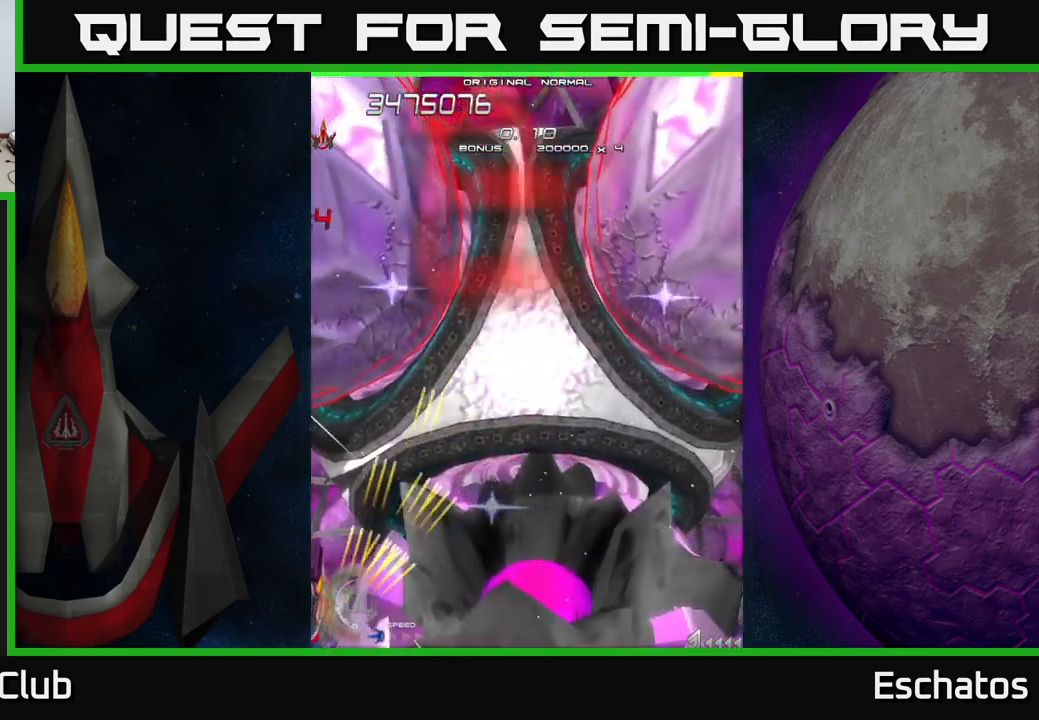
{"buttons": ["A", "DPAD_UP", "DPAD_RIGHT"], "right_stick": "center", "events": [[350, "DPAD_RIGHT", "down"]]}
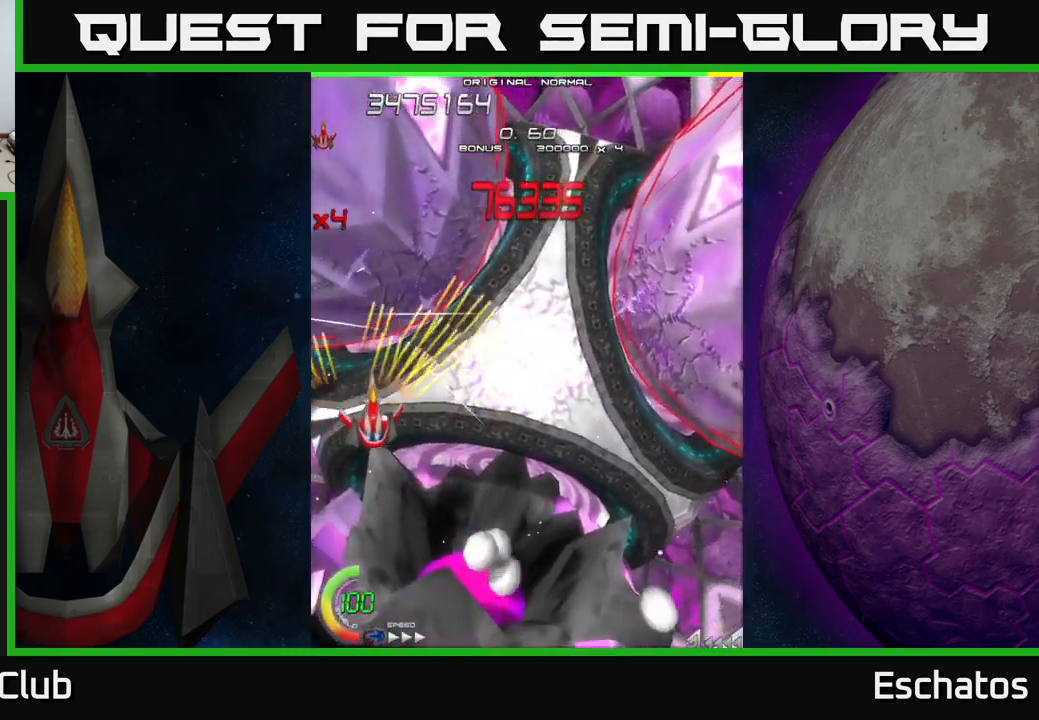
{"buttons": ["X"], "right_stick": "center", "events": [[83, "DPAD_RIGHT", "up"], [116, "X", "down"], [150, "A", "up"], [200, "DPAD_UP", "up"], [400, "DPAD_RIGHT", "down"], [483, "DPAD_RIGHT", "up"]]}
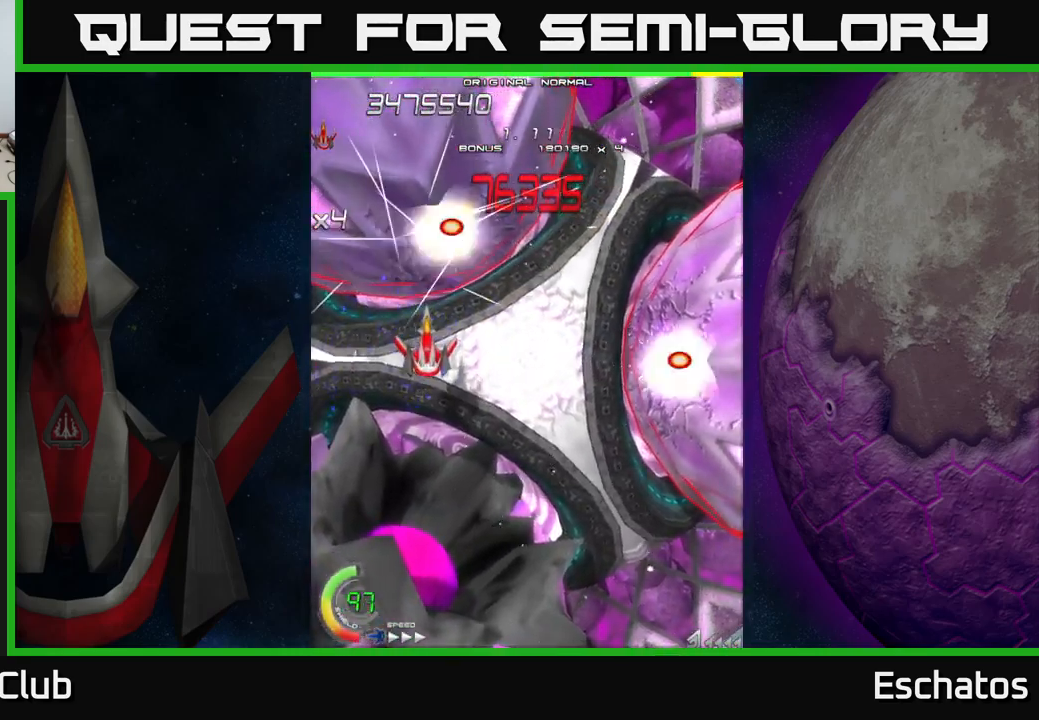
{"buttons": ["X", "DPAD_DOWN", "DPAD_RIGHT"], "right_stick": "center", "events": [[166, "DPAD_RIGHT", "down"], [200, "DPAD_DOWN", "down"], [300, "DPAD_RIGHT", "up"], [317, "DPAD_DOWN", "up"], [467, "DPAD_RIGHT", "down"], [483, "DPAD_DOWN", "down"]]}
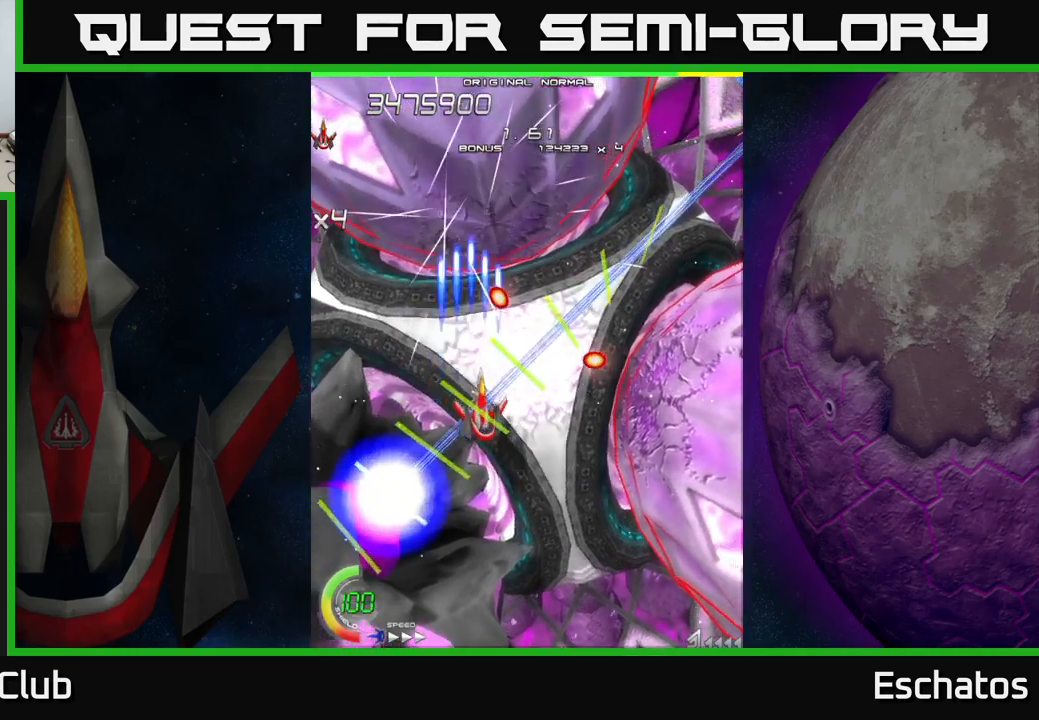
{"buttons": ["X"], "right_stick": "center", "events": [[267, "DPAD_RIGHT", "up"], [300, "DPAD_DOWN", "up"]]}
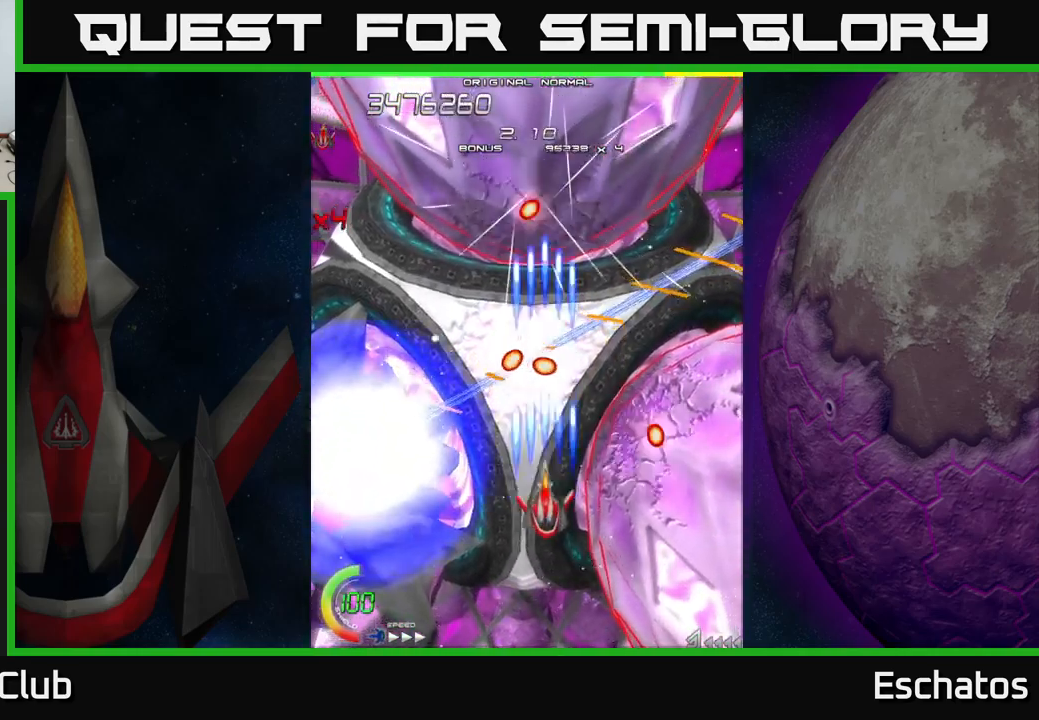
{"buttons": ["X"], "right_stick": "center", "events": [[17, "DPAD_DOWN", "down"], [100, "DPAD_DOWN", "up"], [283, "DPAD_LEFT", "down"], [350, "DPAD_LEFT", "up"]]}
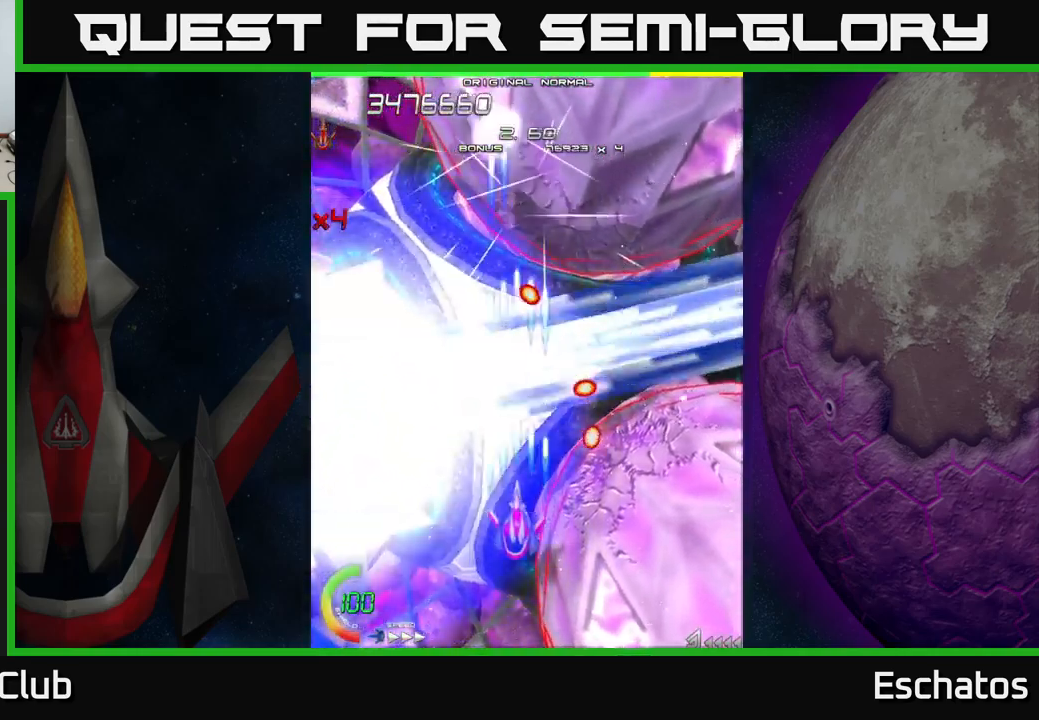
{"buttons": ["X", "DPAD_UP"], "right_stick": "center", "events": [[483, "DPAD_UP", "down"]]}
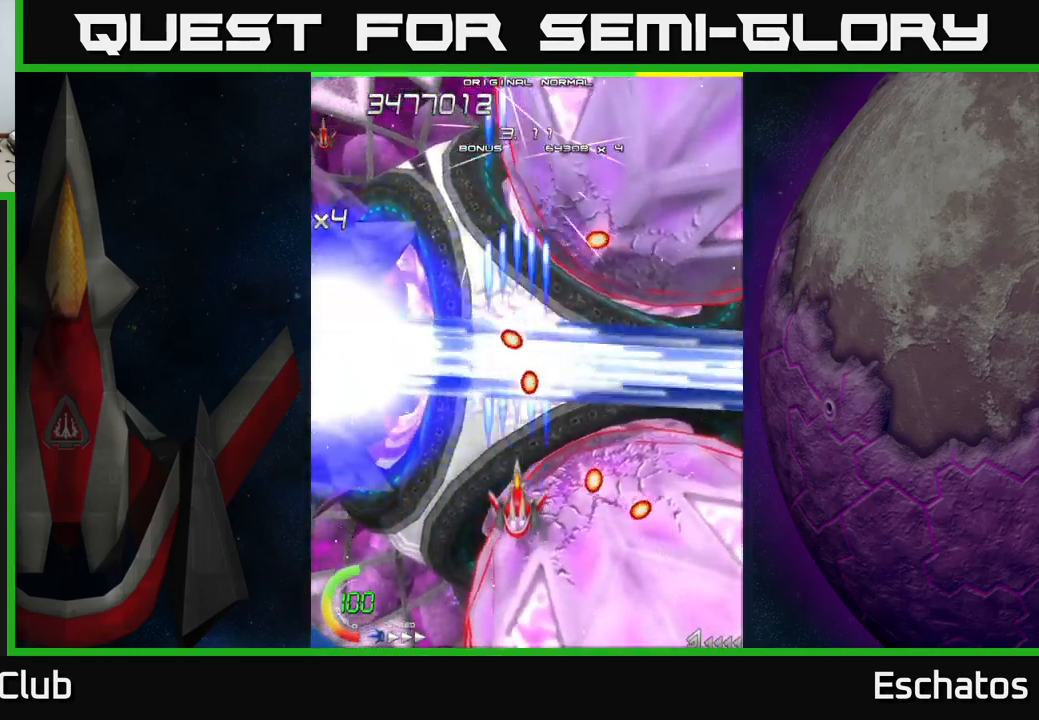
{"buttons": ["A", "X", "DPAD_UP"], "right_stick": "center", "events": [[83, "DPAD_UP", "up"], [283, "DPAD_LEFT", "down"], [417, "DPAD_LEFT", "up"], [467, "DPAD_UP", "down"], [500, "A", "down"]]}
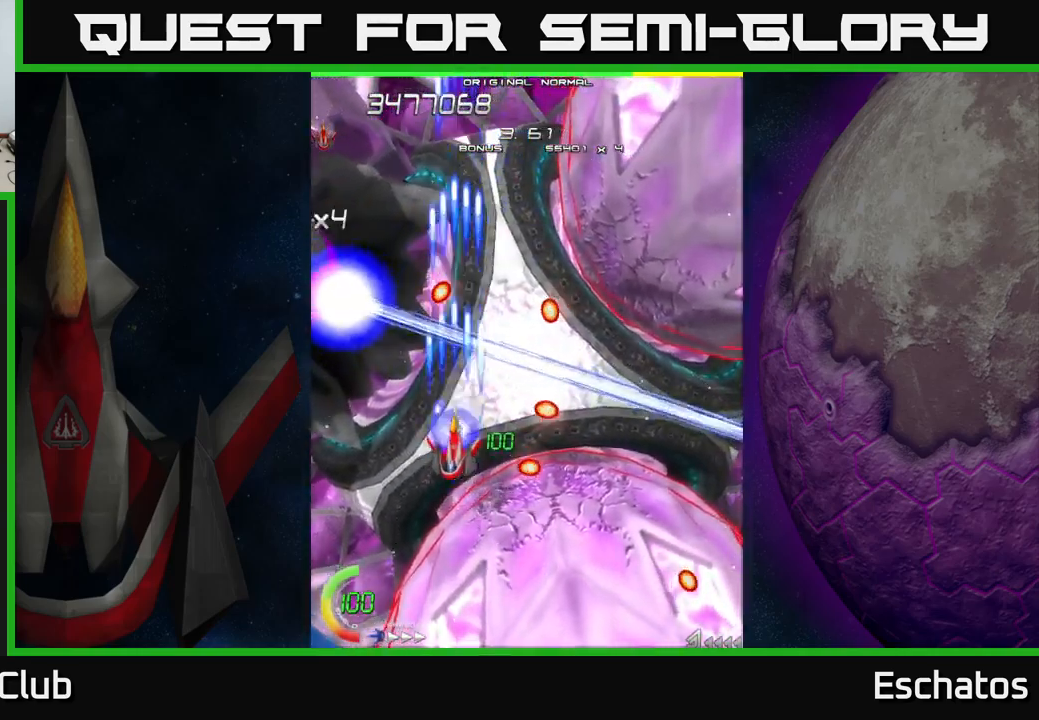
{"buttons": ["A", "X", "DPAD_DOWN", "DPAD_RIGHT"], "right_stick": "center", "events": [[50, "DPAD_RIGHT", "down"], [100, "DPAD_UP", "up"], [117, "X", "up"], [500, "DPAD_DOWN", "down"], [500, "X", "down"]]}
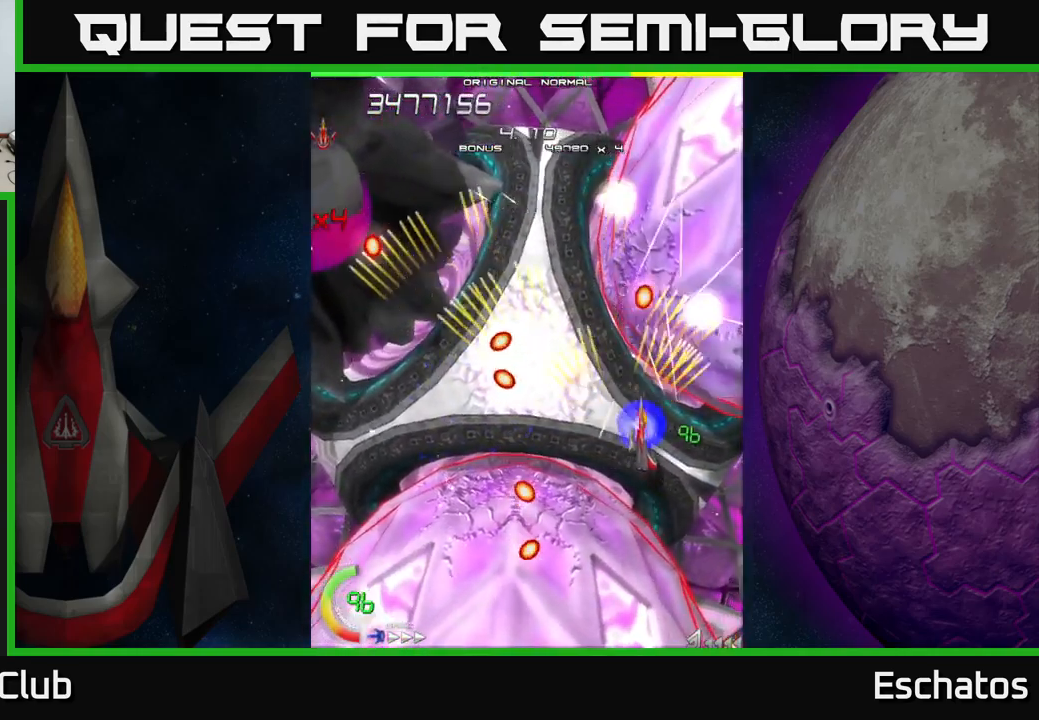
{"buttons": ["X"], "right_stick": "center", "events": [[50, "A", "up"], [283, "DPAD_RIGHT", "up"], [483, "DPAD_DOWN", "up"]]}
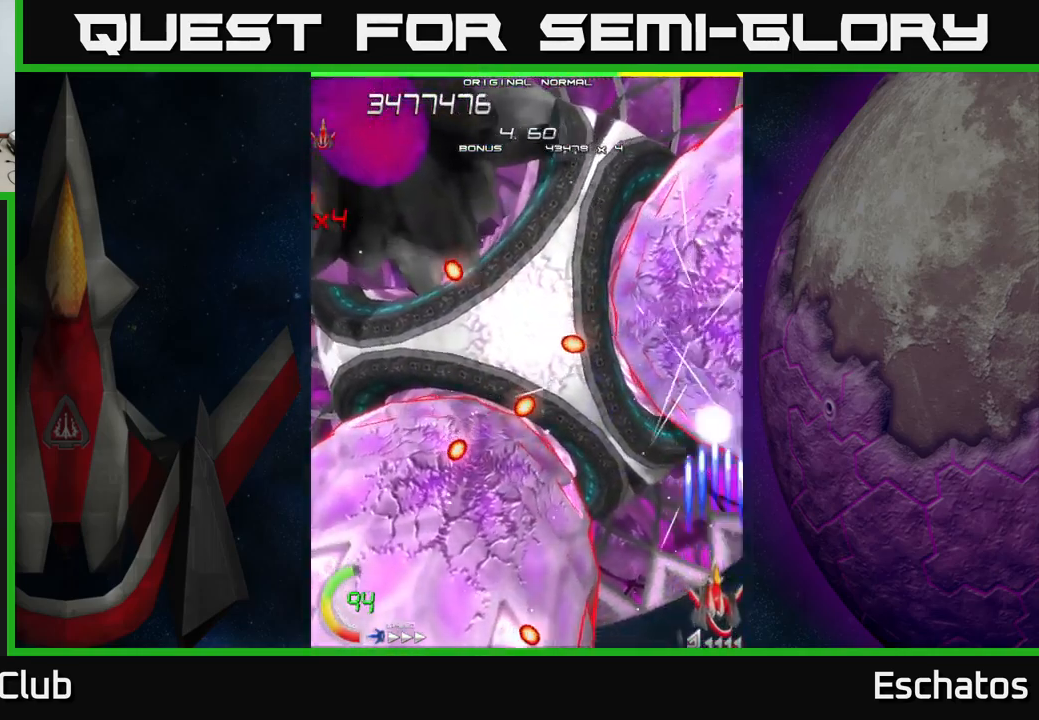
{"buttons": ["X"], "right_stick": "center", "events": []}
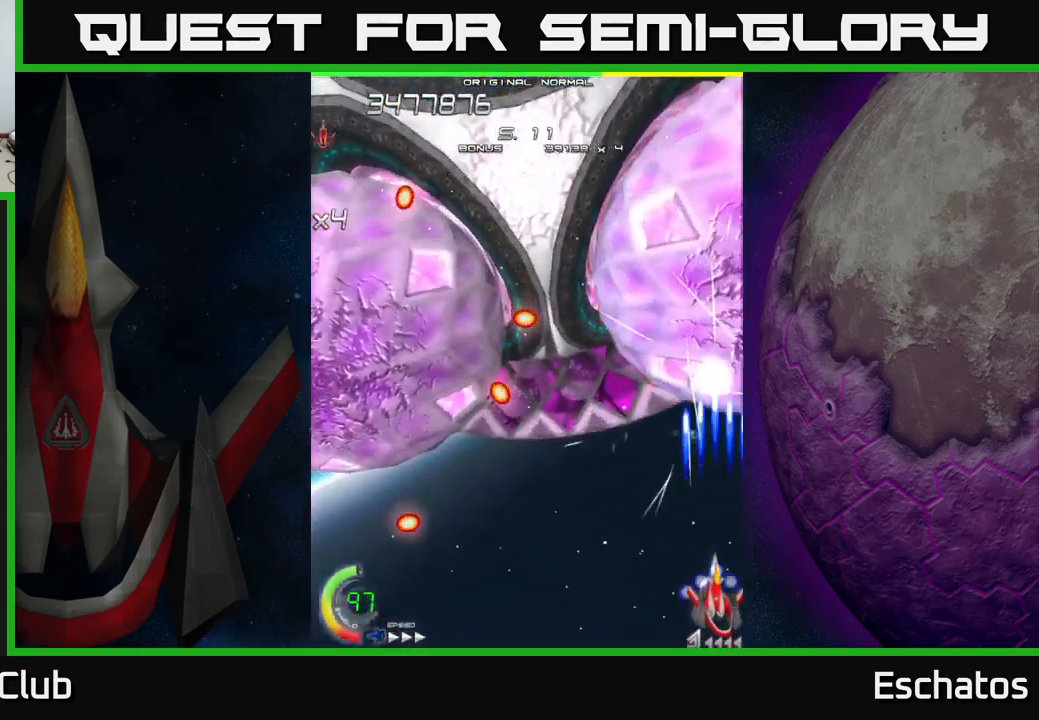
{"buttons": ["X"], "right_stick": "center", "events": []}
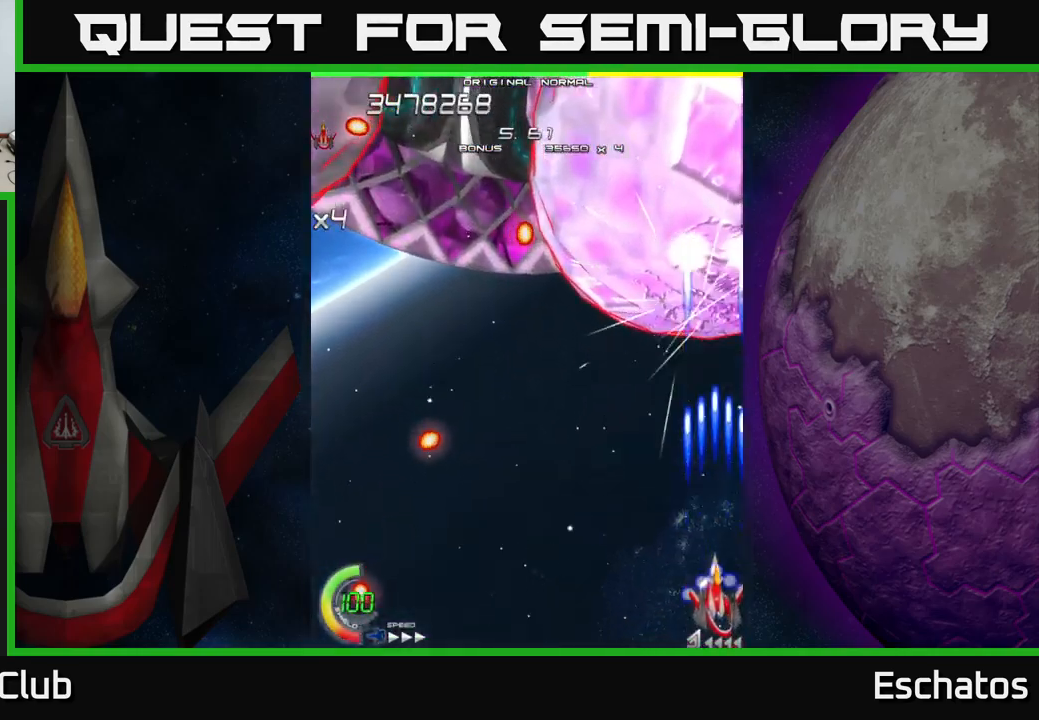
{"buttons": ["X", "DPAD_UP", "DPAD_LEFT"], "right_stick": "center", "events": [[133, "DPAD_LEFT", "down"], [150, "DPAD_UP", "down"]]}
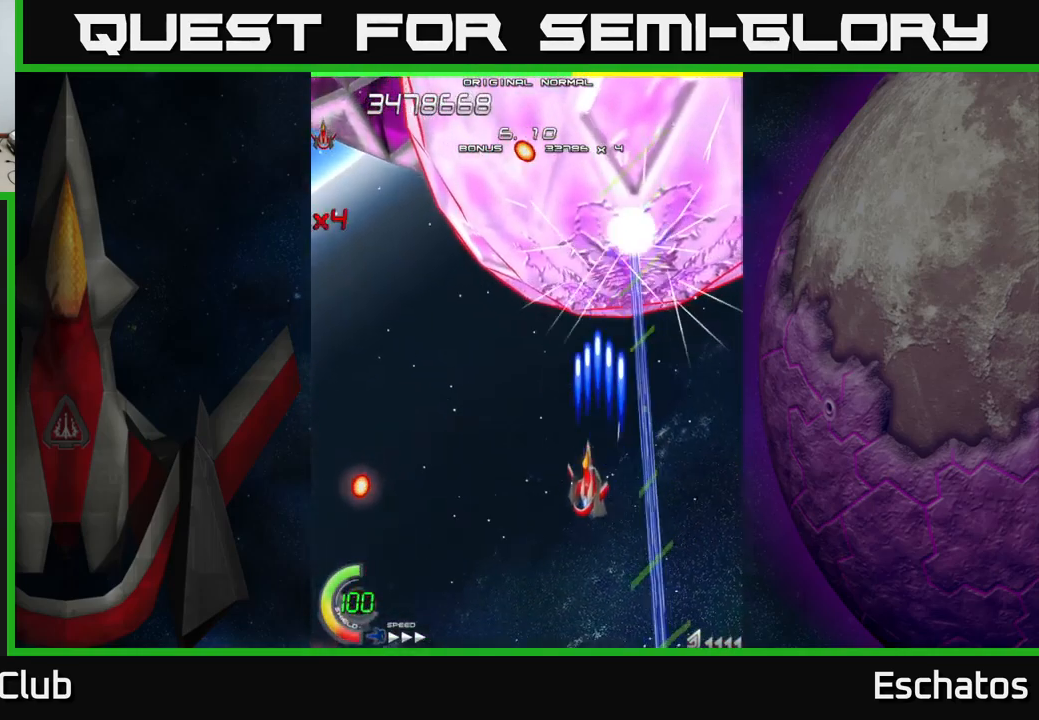
{"buttons": ["X"], "right_stick": "center", "events": [[117, "DPAD_UP", "up"], [200, "DPAD_LEFT", "up"], [300, "DPAD_LEFT", "down"], [316, "DPAD_UP", "down"], [399, "DPAD_UP", "up"], [416, "DPAD_LEFT", "up"]]}
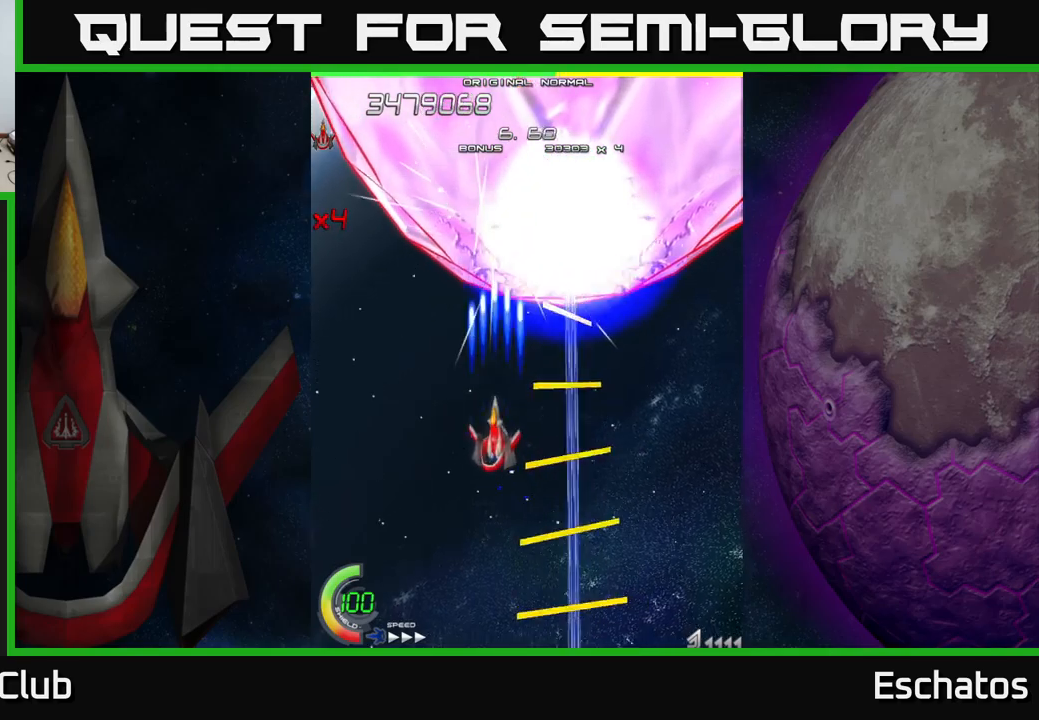
{"buttons": ["X"], "right_stick": "center", "events": [[34, "DPAD_LEFT", "down"], [100, "DPAD_LEFT", "up"], [250, "DPAD_LEFT", "down"], [334, "DPAD_LEFT", "up"]]}
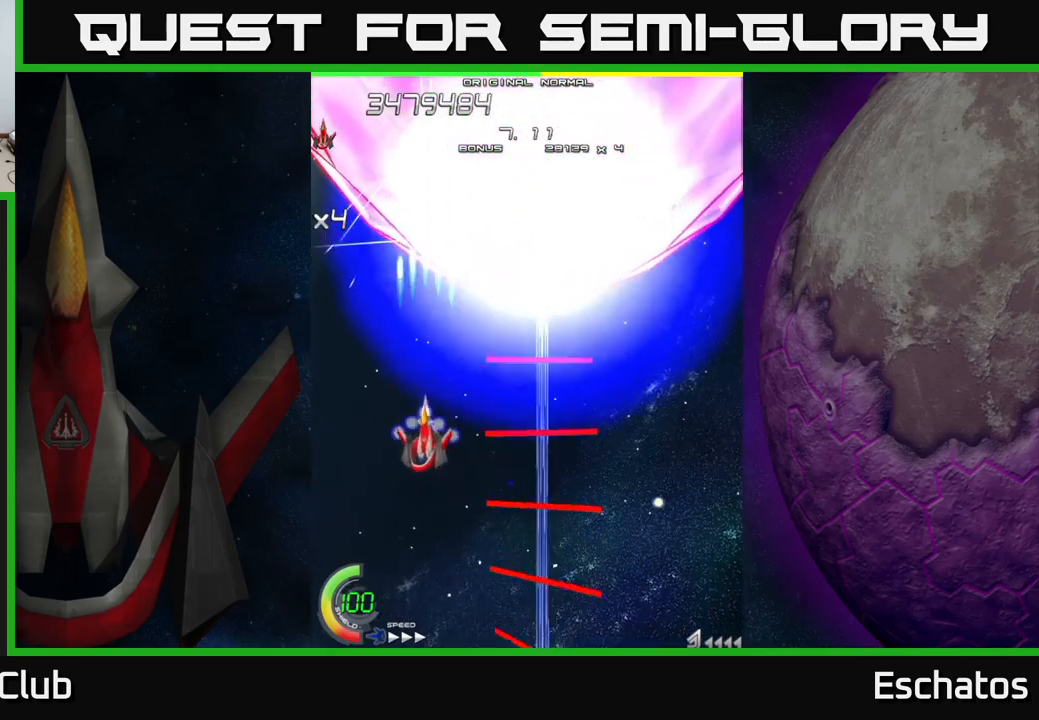
{"buttons": ["X", "DPAD_DOWN"], "right_stick": "center", "events": [[134, "DPAD_LEFT", "down"], [217, "DPAD_LEFT", "up"], [417, "DPAD_DOWN", "down"]]}
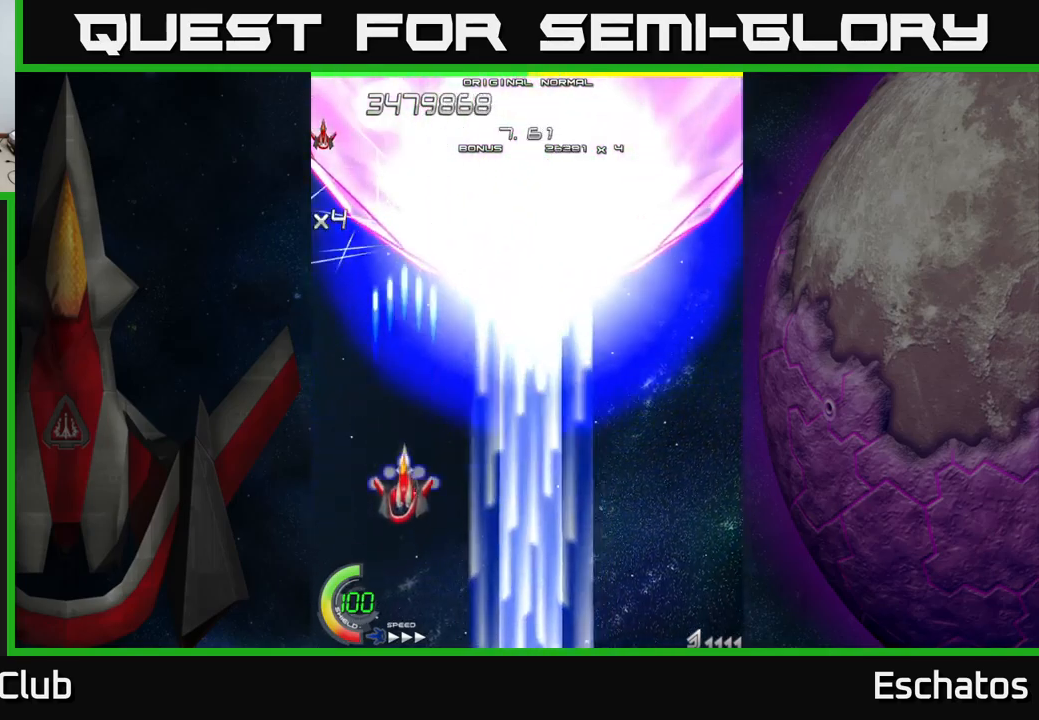
{"buttons": ["X"], "right_stick": "center", "events": [[17, "DPAD_DOWN", "up"]]}